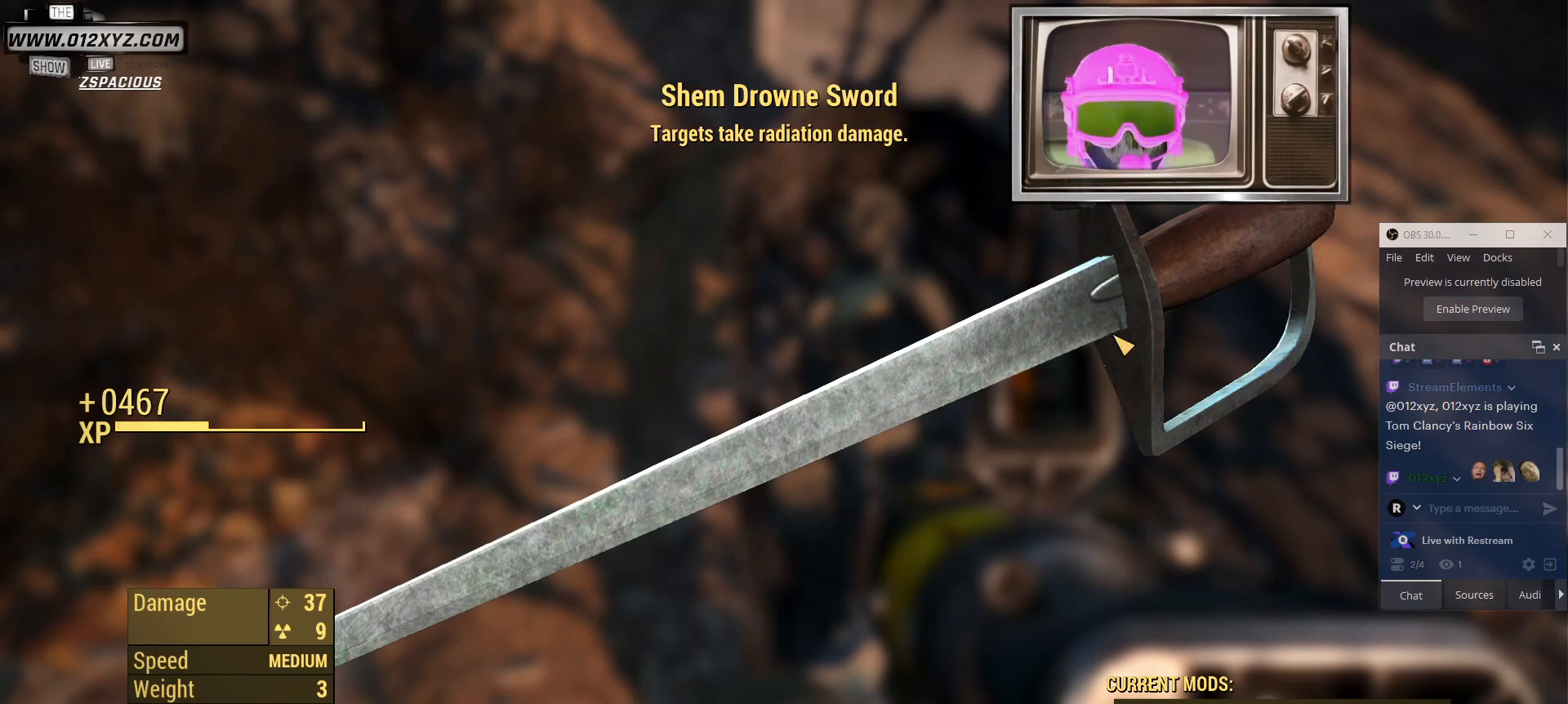
Gameplay with keyboard and mouse; each line is a JSON object with the keys and mouse buttons held at the frame after it. "events" lists presses ("down") and releases ("up") of "1", "2", "3", "4", "5", "a", "alt", "b", "c", "ctrl", "d", "e", "f", "g", "q", "r", "s", "shift", "space", "t", "tab", "v", "w", "x", "z", "mouse_left", "mouse_wheel", "mouse_right", "mouse_mb4" and "mouse_mb5" between this image and that frame as [ms after this image, input, new state], when the widget could be followed in between. "mouse_left", "mouse_wheel", "mouse_right", "mouse_mb4", "mouse_mb5" = the "left", "wheel", "right", "mb4", "mb5" buttons of the "mouse" list. No other keys are recorded. "wheel" means that the mouse wheel is clicked or scrolled. Not read: mouse_move.
{"keys": [], "mouse": ["left"], "events": [[134, "mouse_left", "down"]]}
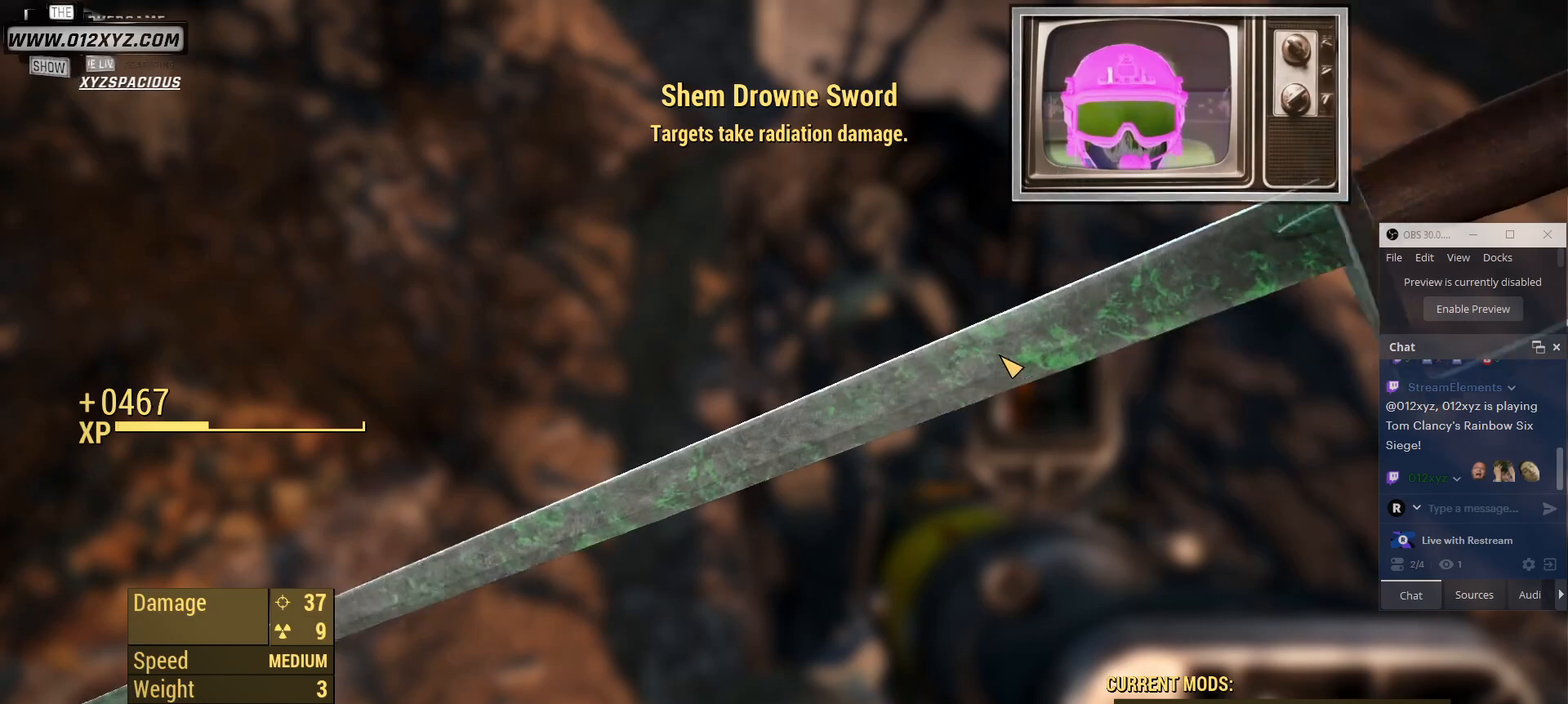
{"keys": [], "mouse": ["left"], "events": []}
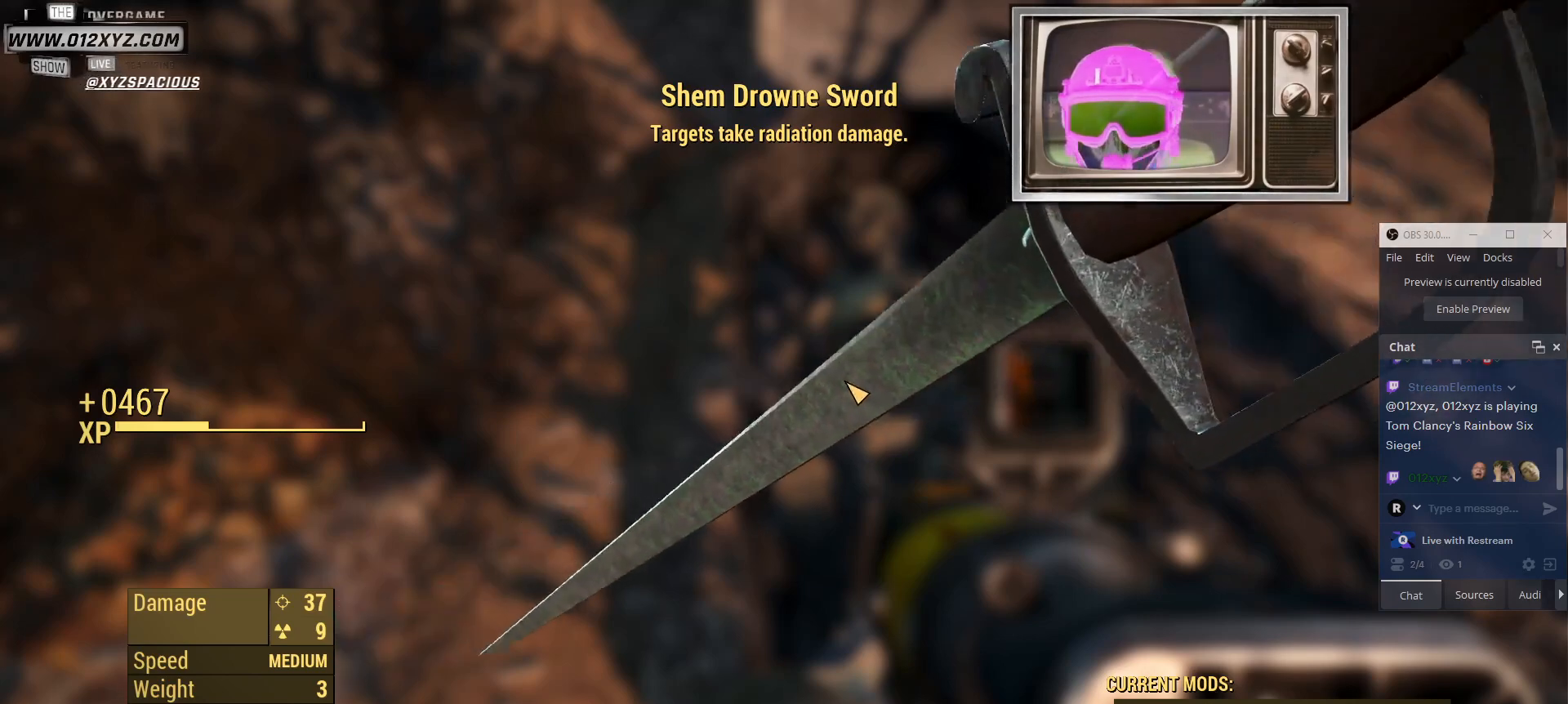
{"keys": [], "mouse": ["left"], "events": []}
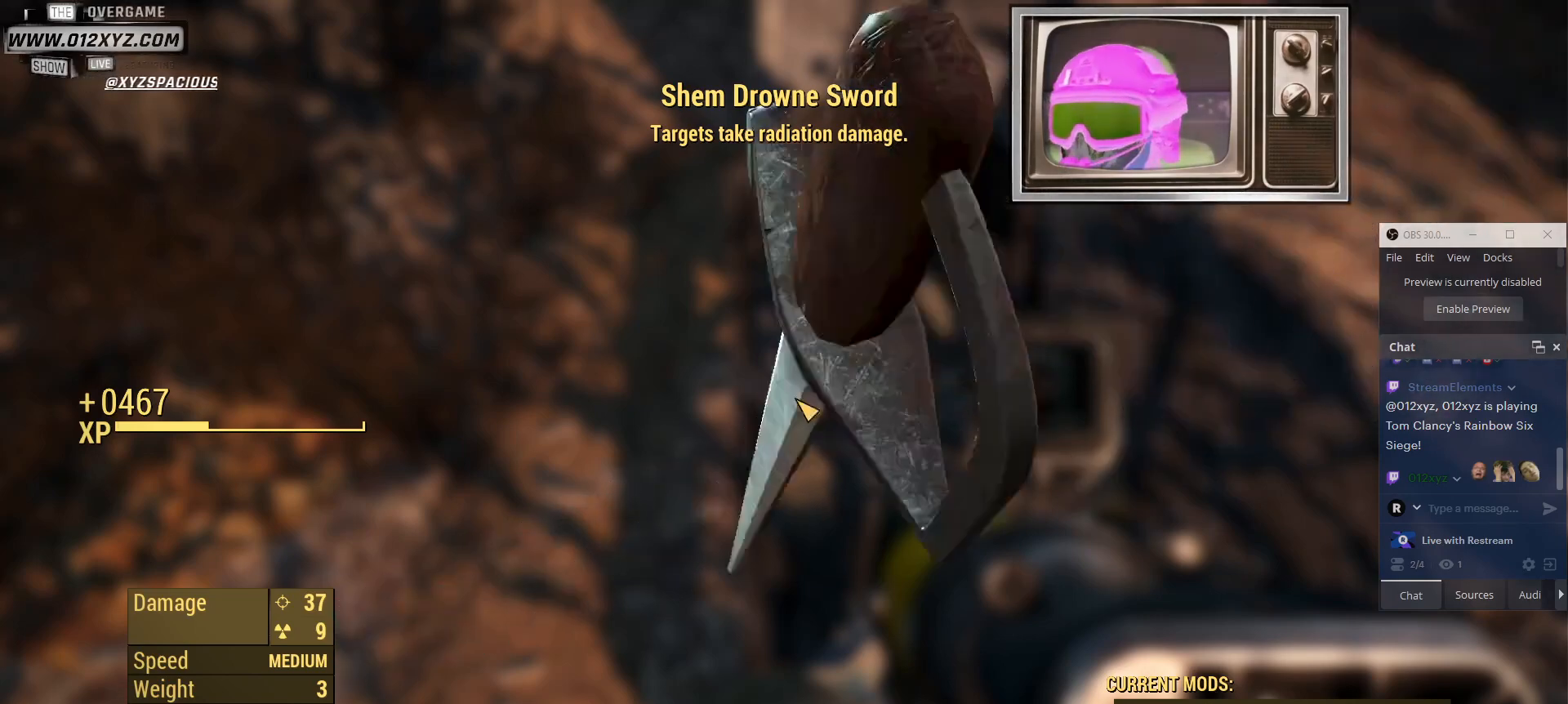
{"keys": [], "mouse": ["left"], "events": []}
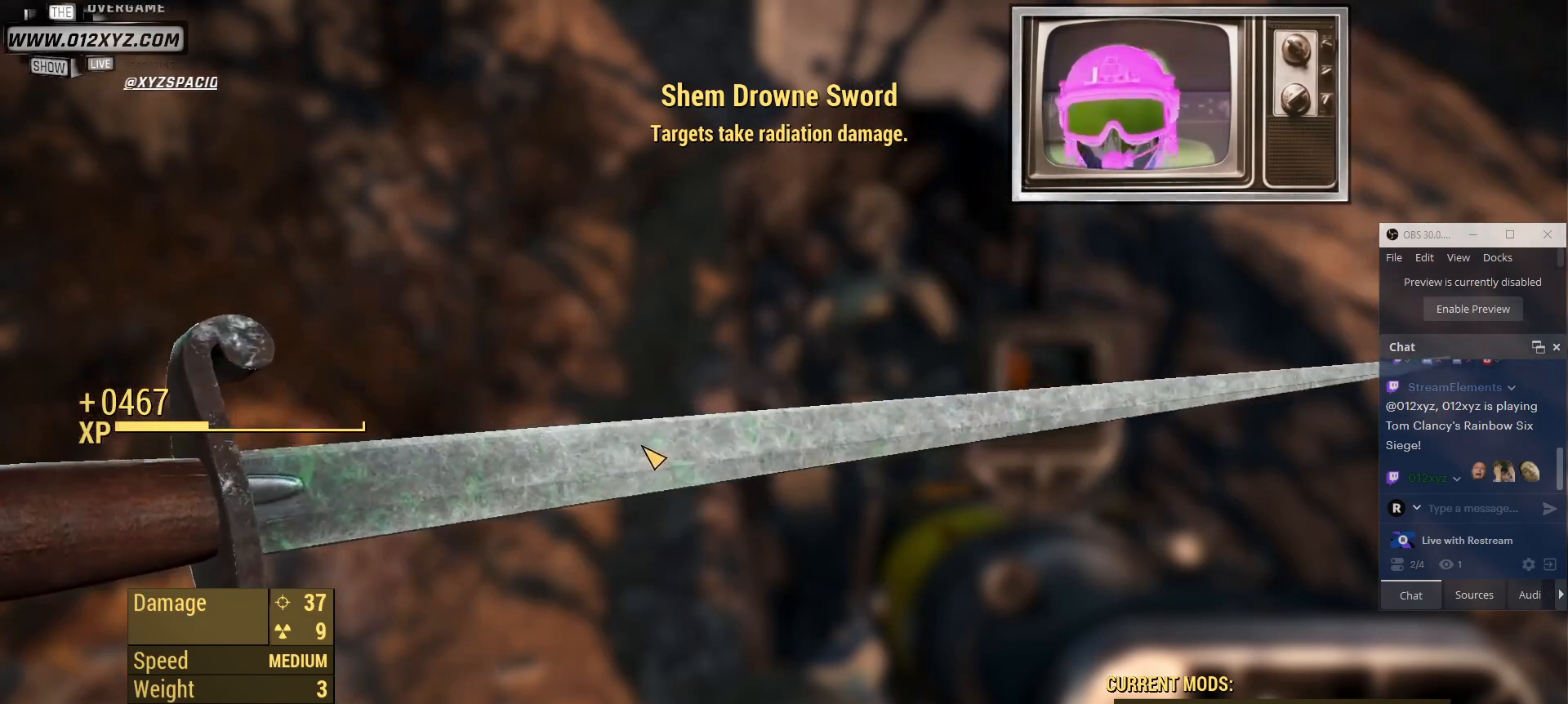
{"keys": [], "mouse": ["left"], "events": []}
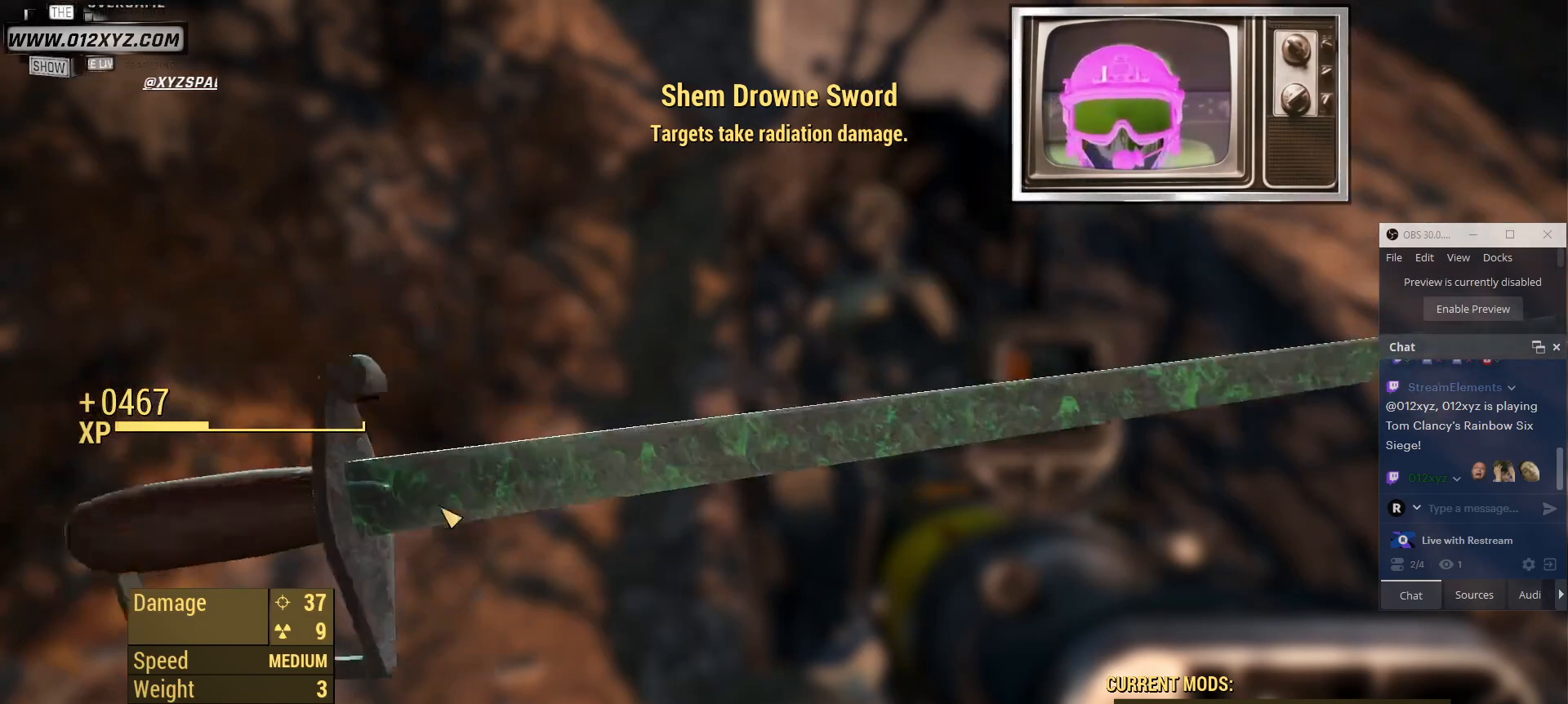
{"keys": [], "mouse": ["left"], "events": []}
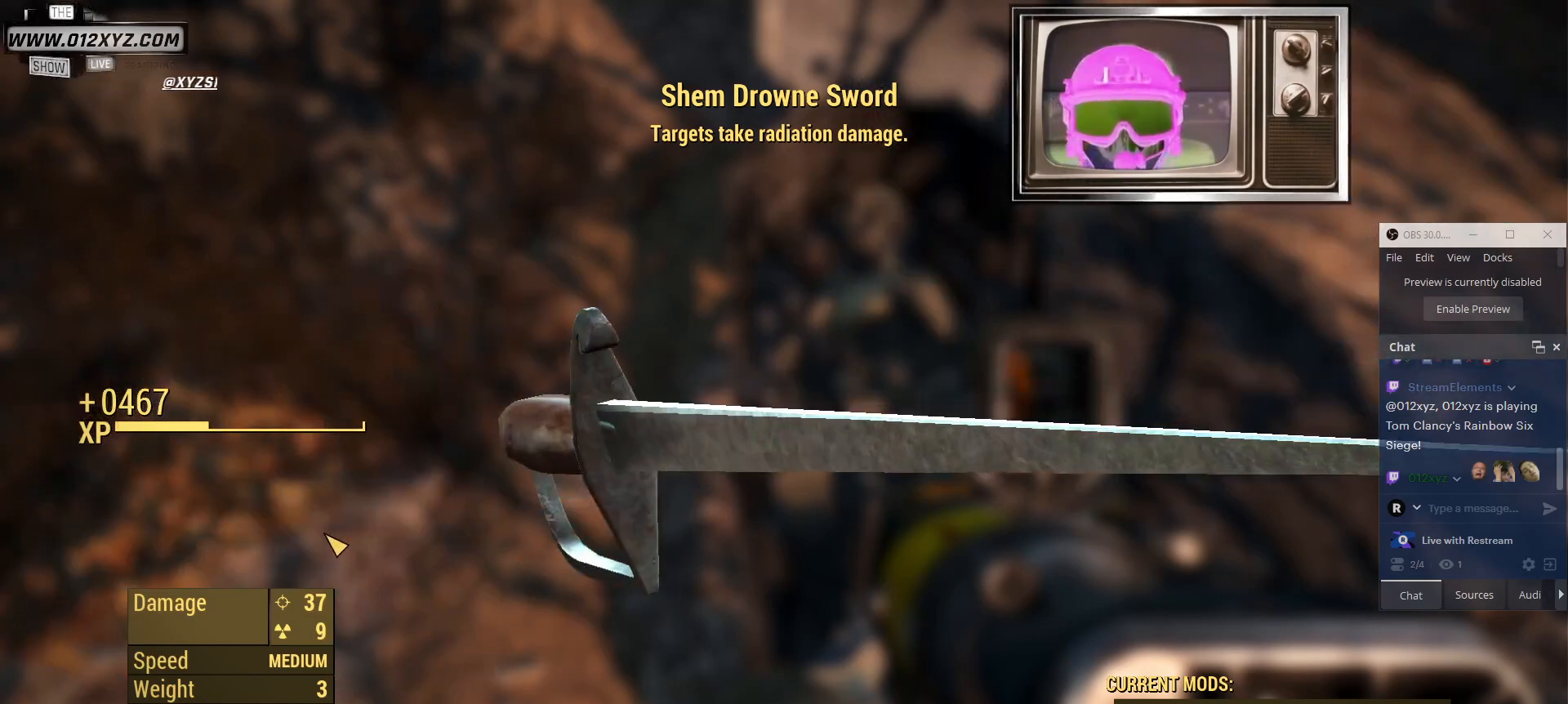
{"keys": [], "mouse": ["left"], "events": []}
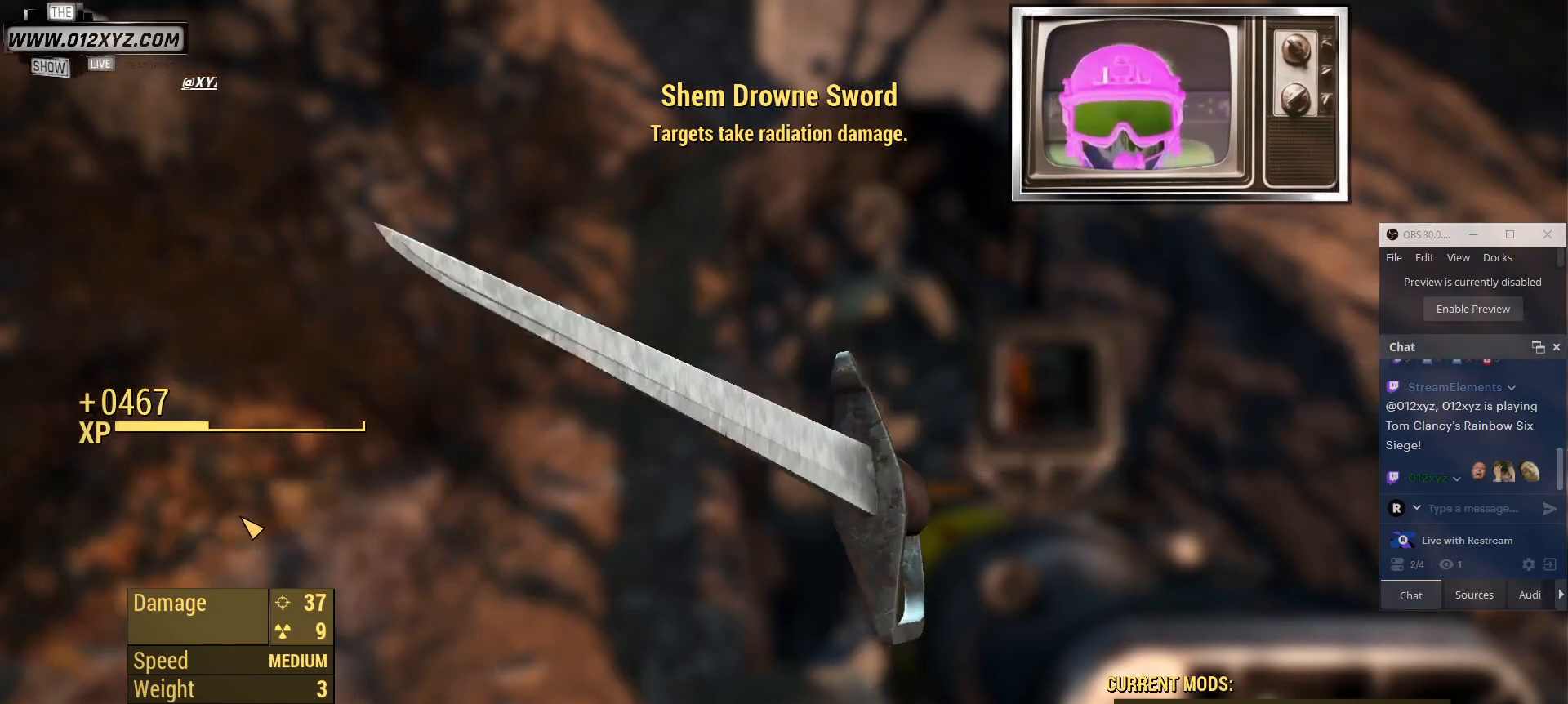
{"keys": [], "mouse": ["left"], "events": []}
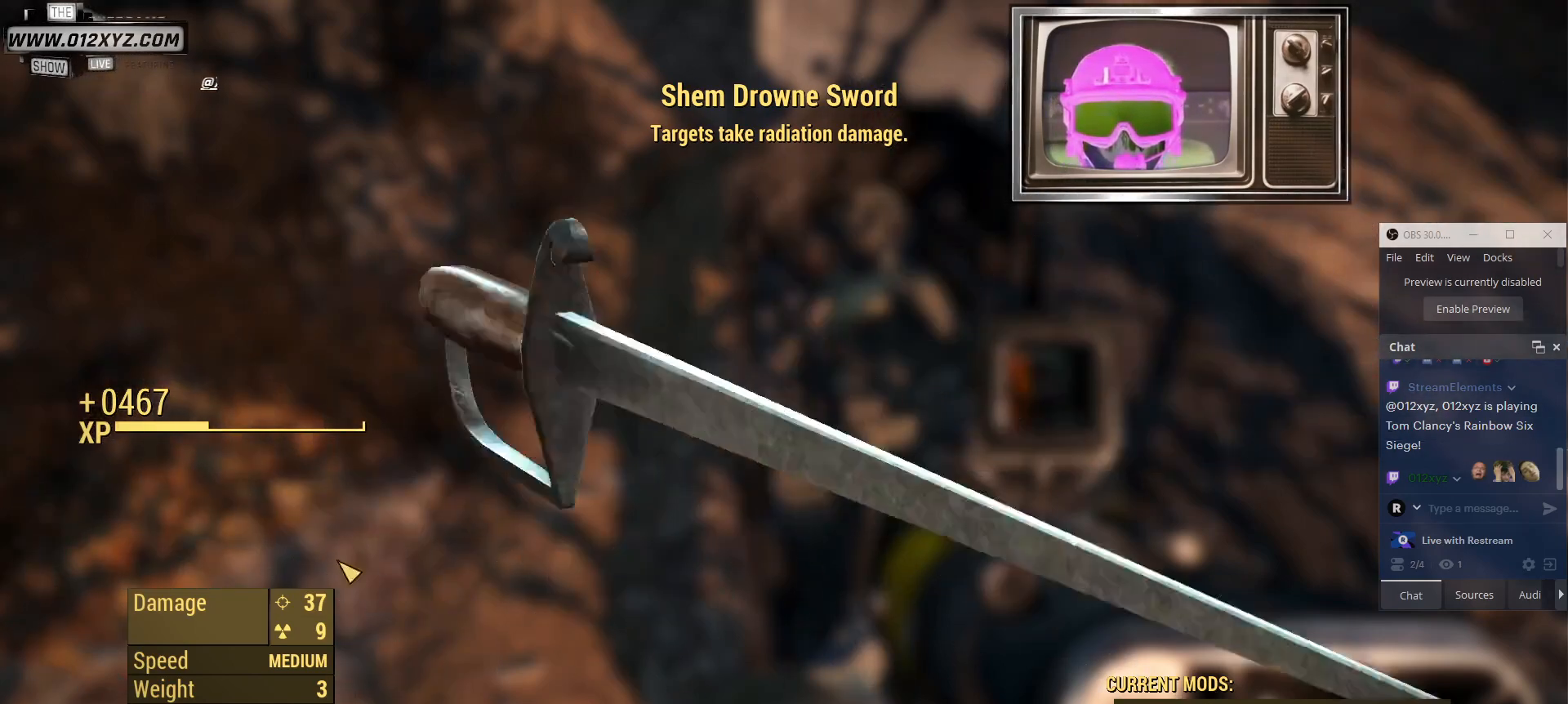
{"keys": [], "mouse": ["left"], "events": []}
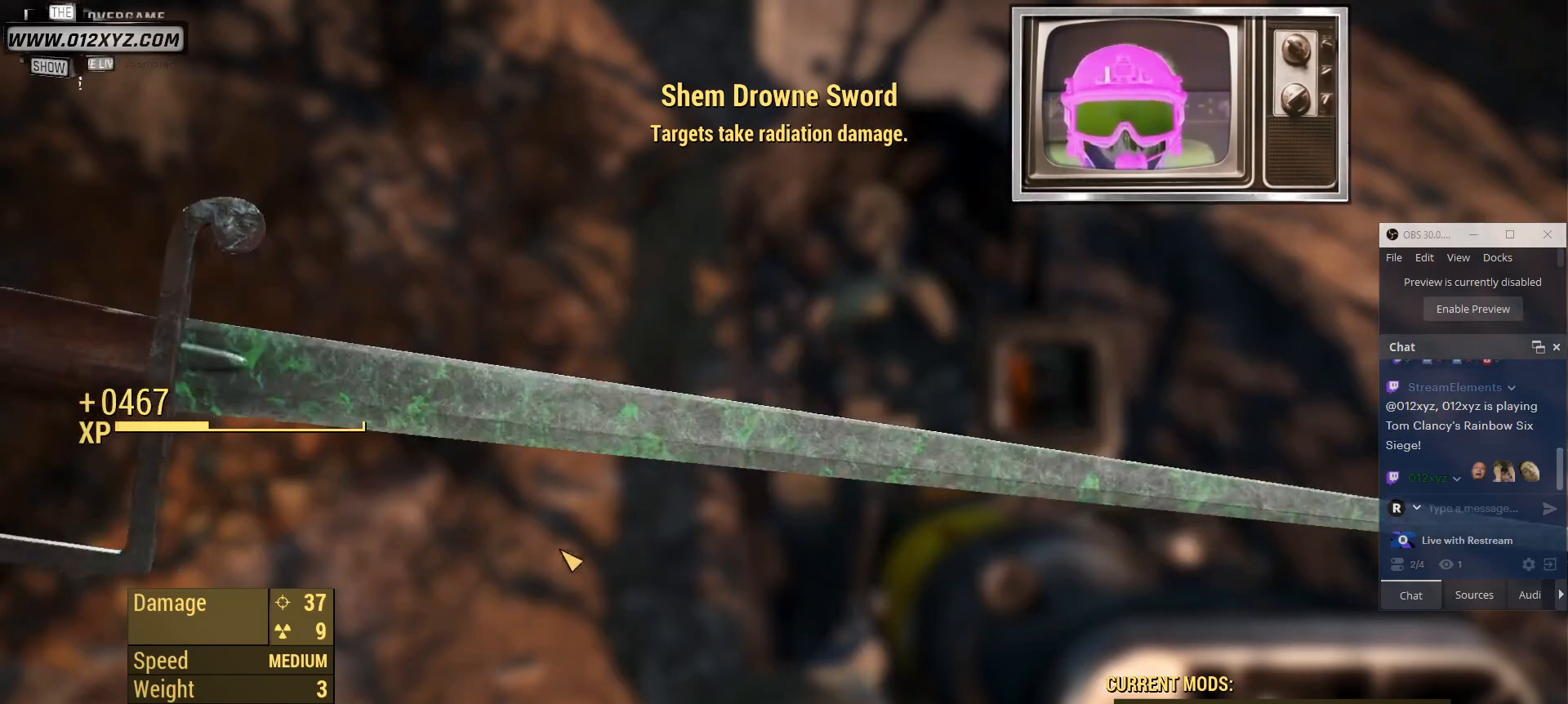
{"keys": [], "mouse": [], "events": [[334, "mouse_left", "up"]]}